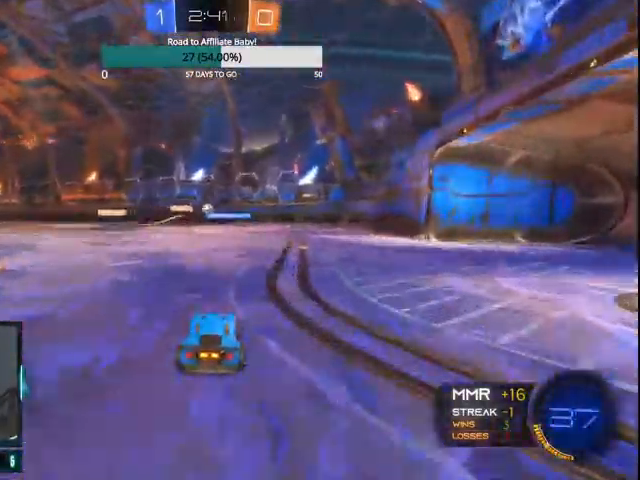
Gameplay with a controller (PlayStation layout); each line is a JSON object with the inputs held at the frame after it. "events" lists button and stick changes between this image and that frame as [ms after this image, input, new state], when the widget could be followed in between.
{"buttons": ["R1", "R2"], "left_stick": "center", "right_stick": "center", "events": [[200, "left_stick", "right"], [400, "R1", "up"], [467, "R1", "down"], [467, "left_stick", "center"]]}
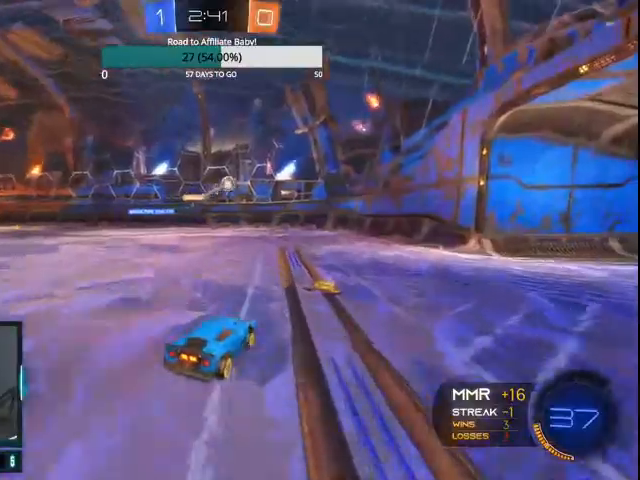
{"buttons": [], "left_stick": "left", "right_stick": "center", "events": [[100, "left_stick", "right"], [300, "R1", "up"], [300, "R2", "up"], [367, "L2", "down"], [400, "left_stick", "left"], [500, "L2", "up"]]}
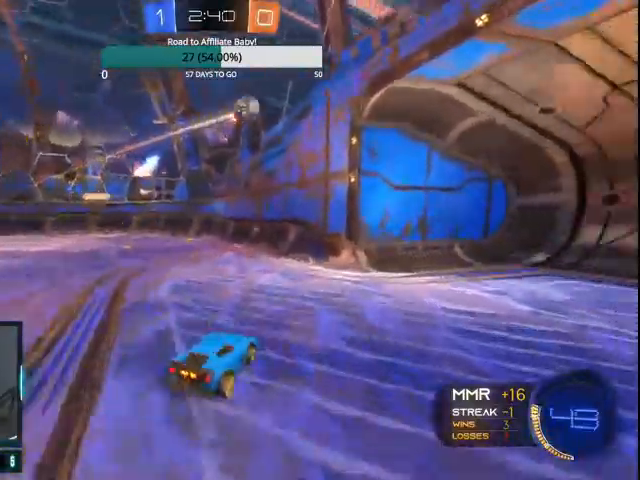
{"buttons": ["CIRCLE", "R1", "R2"], "left_stick": "left", "right_stick": "center", "events": [[67, "R2", "down"], [133, "L1", "down"], [233, "L1", "up"], [300, "CIRCLE", "down"], [500, "R1", "down"]]}
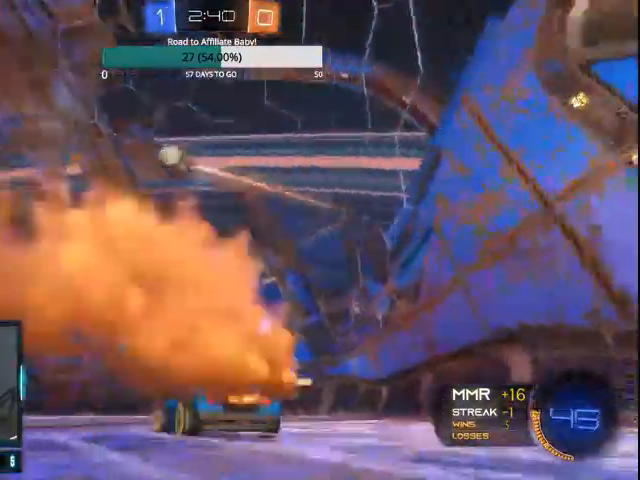
{"buttons": ["CIRCLE", "R1", "R2"], "left_stick": "left", "right_stick": "center", "events": [[133, "R1", "up"], [500, "R1", "down"]]}
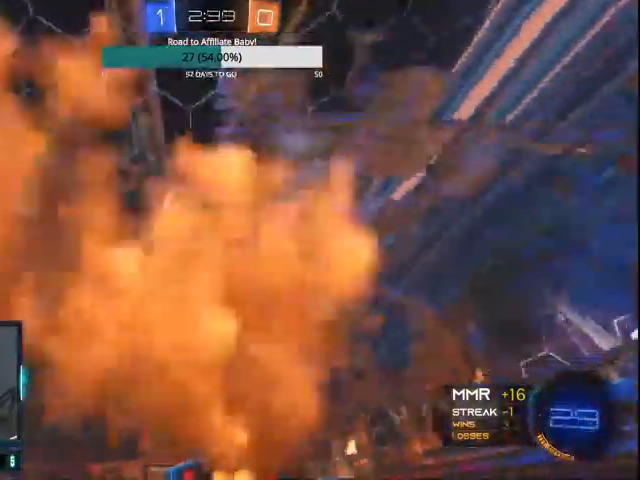
{"buttons": ["CIRCLE", "R2"], "left_stick": "center", "right_stick": "center", "events": [[100, "R1", "up"], [500, "left_stick", "center"]]}
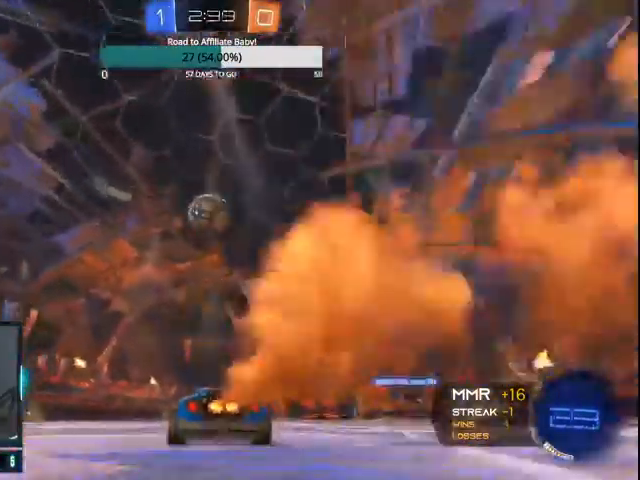
{"buttons": ["CIRCLE", "R2"], "left_stick": "left", "right_stick": "center", "events": [[67, "CIRCLE", "up"], [200, "left_stick", "left"], [400, "R1", "down"], [433, "CIRCLE", "down"], [467, "R1", "up"]]}
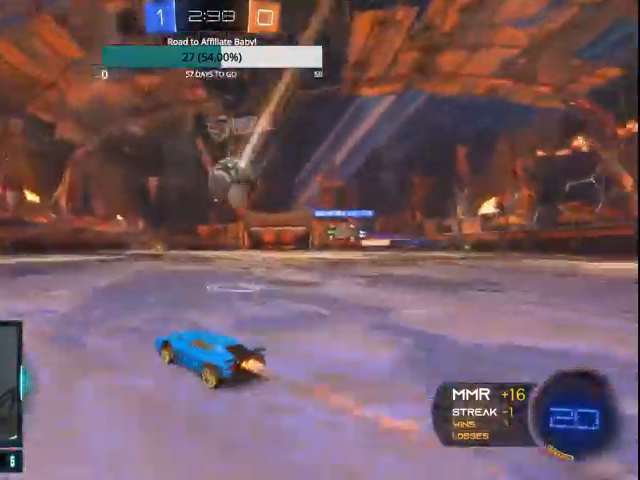
{"buttons": [], "left_stick": "center", "right_stick": "center"}
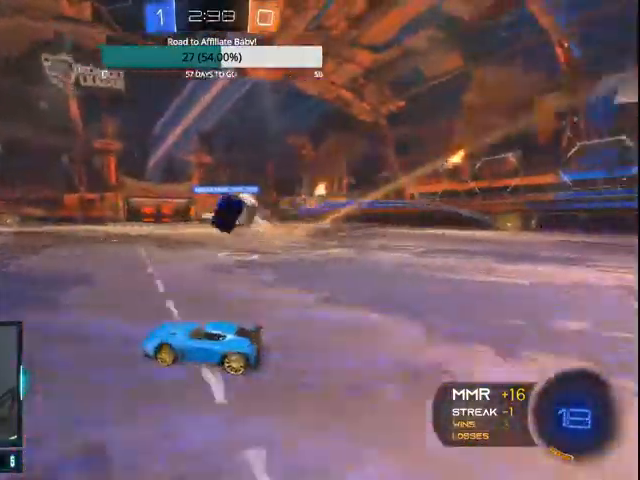
{"buttons": [], "left_stick": "right", "right_stick": "center", "events": [[167, "left_stick", "left"], [233, "left_stick", "center"], [300, "left_stick", "right"], [400, "L1", "down"], [500, "L1", "up"]]}